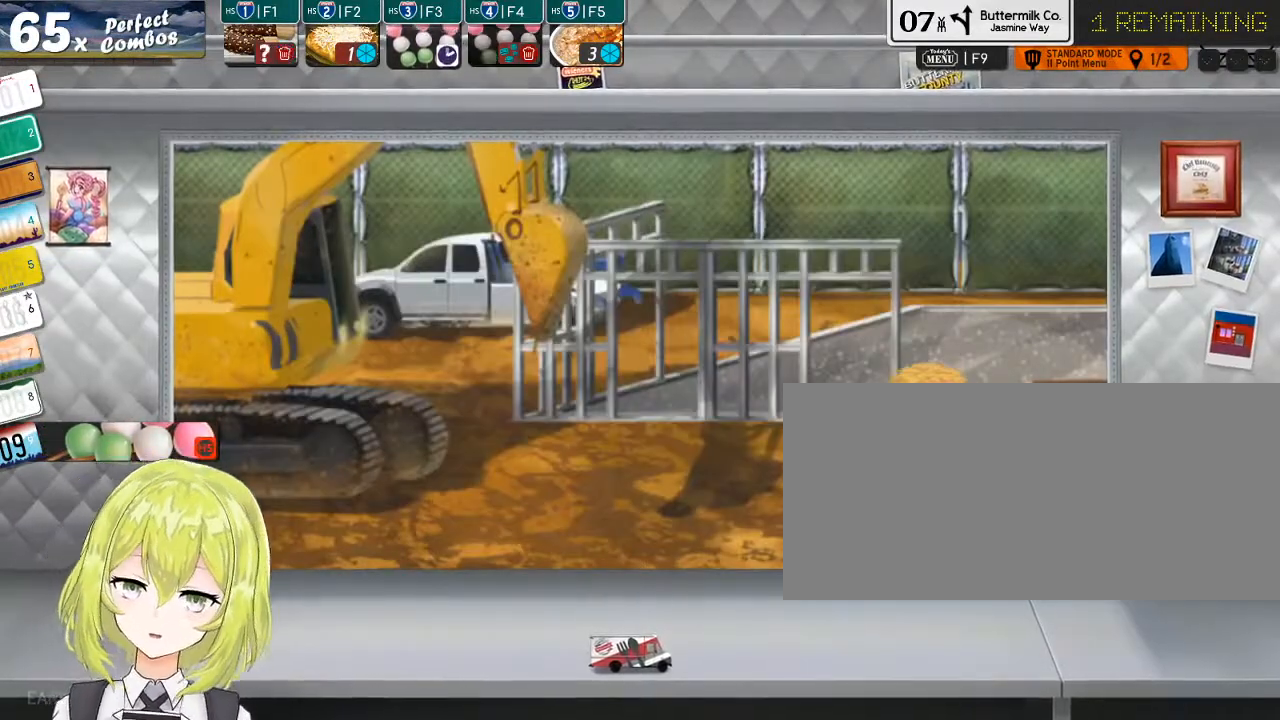
Gameplay with keyboard; each line is a JSON object with the keys held at the frame after it. "events" lists presses ("down") and releases ("up") of ".", "/", "0", "1", "2", "3", "4", "5", "6", "7", "8", "9", "a", "alt_l", "alt_r", "b", "backslash", "backspace", "c", "caps_lock", "comma", "ctrl_l", "ctrl_r", "d", "down", "e", "equals", "escape", "f", "f1", "f10", "f11", "f12", "f2", "f3", "f4", "f5", "f6", "f7", "f8", "f9", "g", "h", "i", "j", "k", "l", "lbracket", "left", "m", "minus", "n", "o", "p", "q", "quote", "r", "rbracket", "return", "right", "s", "semicolon", "shift_l", "shift_r", "space", "super", "t", "tab", "tilde", "u", "up", "v", "w", "x", "y" and "z" between this image and that frame as [ms after this image, input, new state], when the widget could be followed in between. No other keys are recorded. Mouse input is not recorded.
{"keys": [], "events": [[17, "f1", "down"], [83, "f1", "up"], [300, "f2", "down"], [367, "f2", "up"]]}
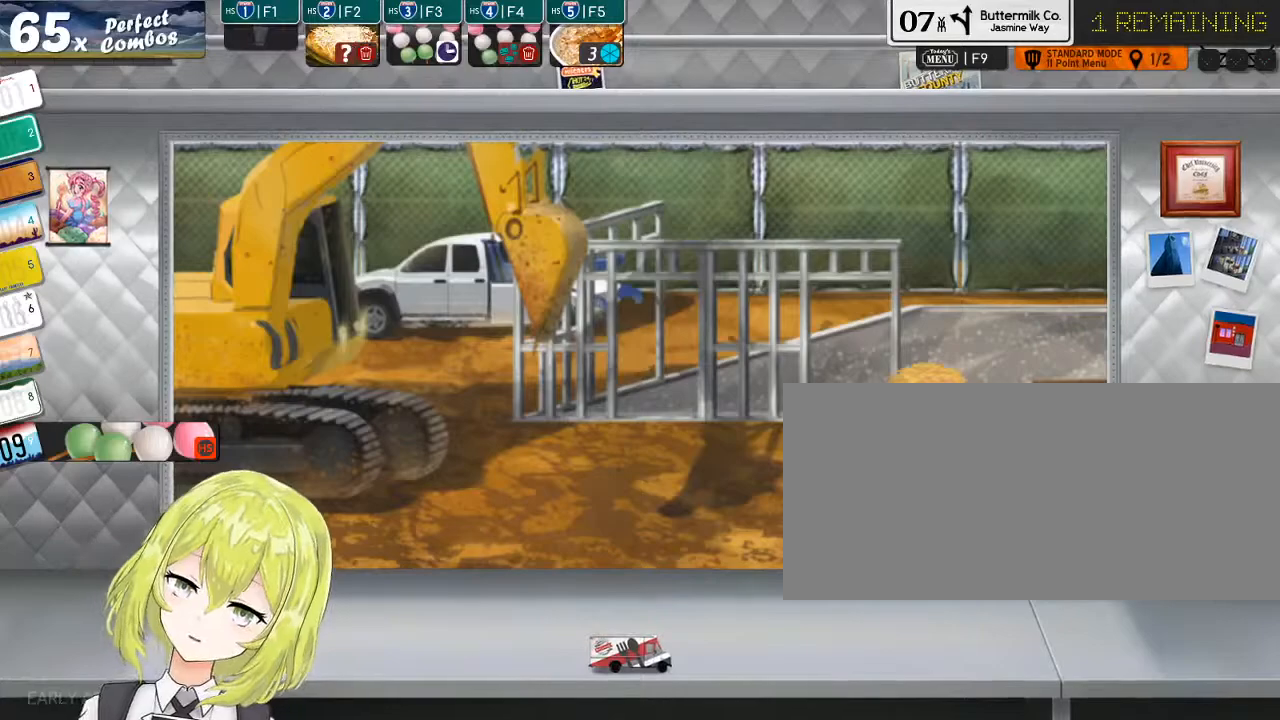
{"keys": [], "events": [[33, "f2", "down"], [133, "f2", "up"]]}
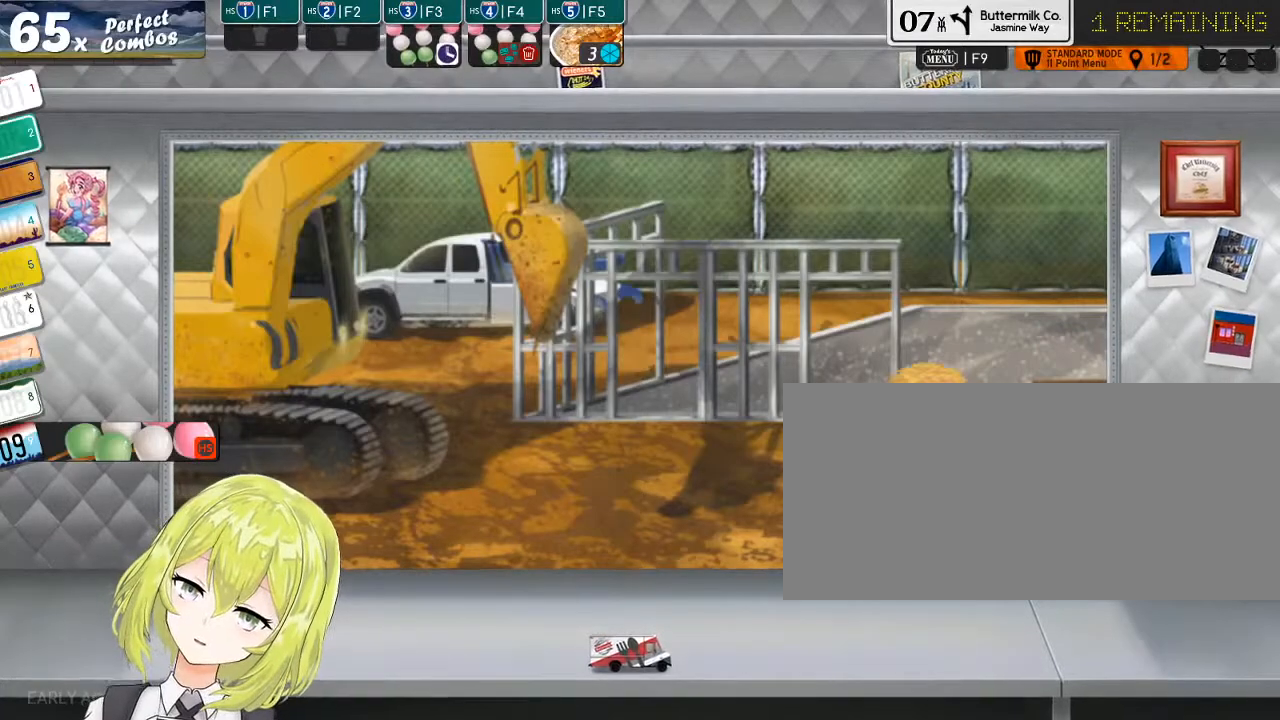
{"keys": [], "events": []}
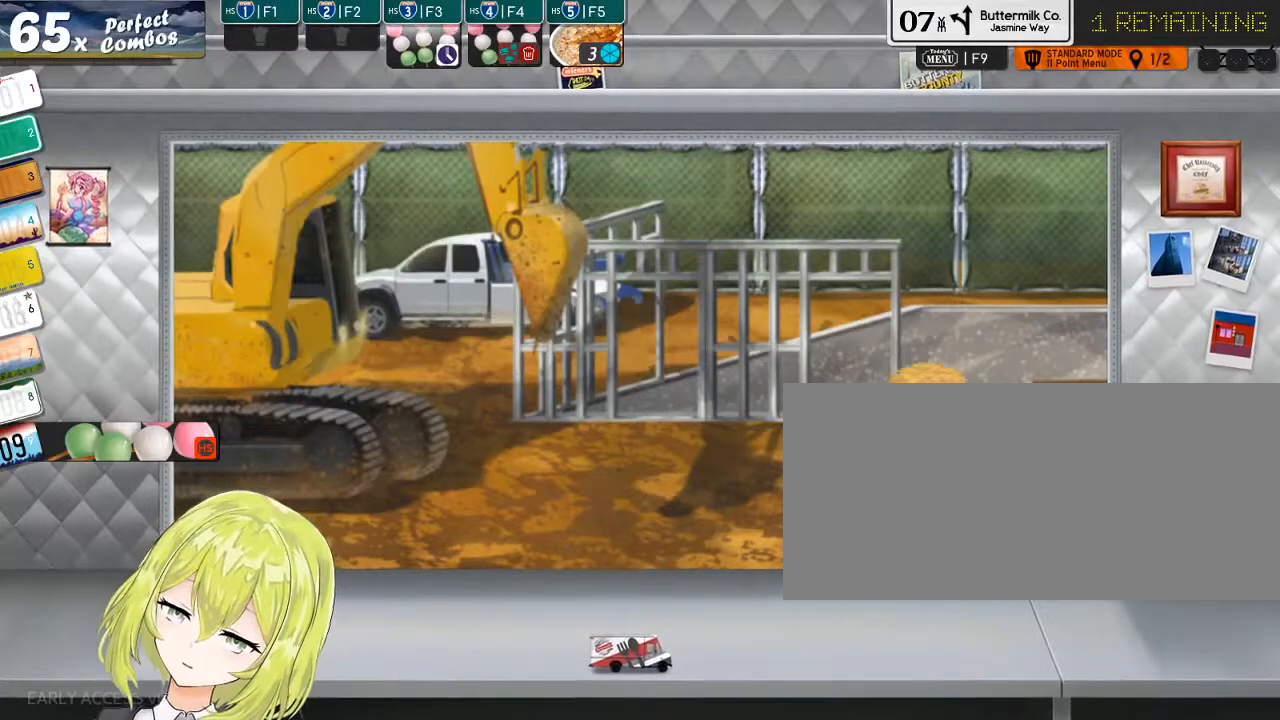
{"keys": [], "events": [[67, "f4", "down"], [167, "f4", "up"], [267, "f4", "down"], [333, "f4", "up"]]}
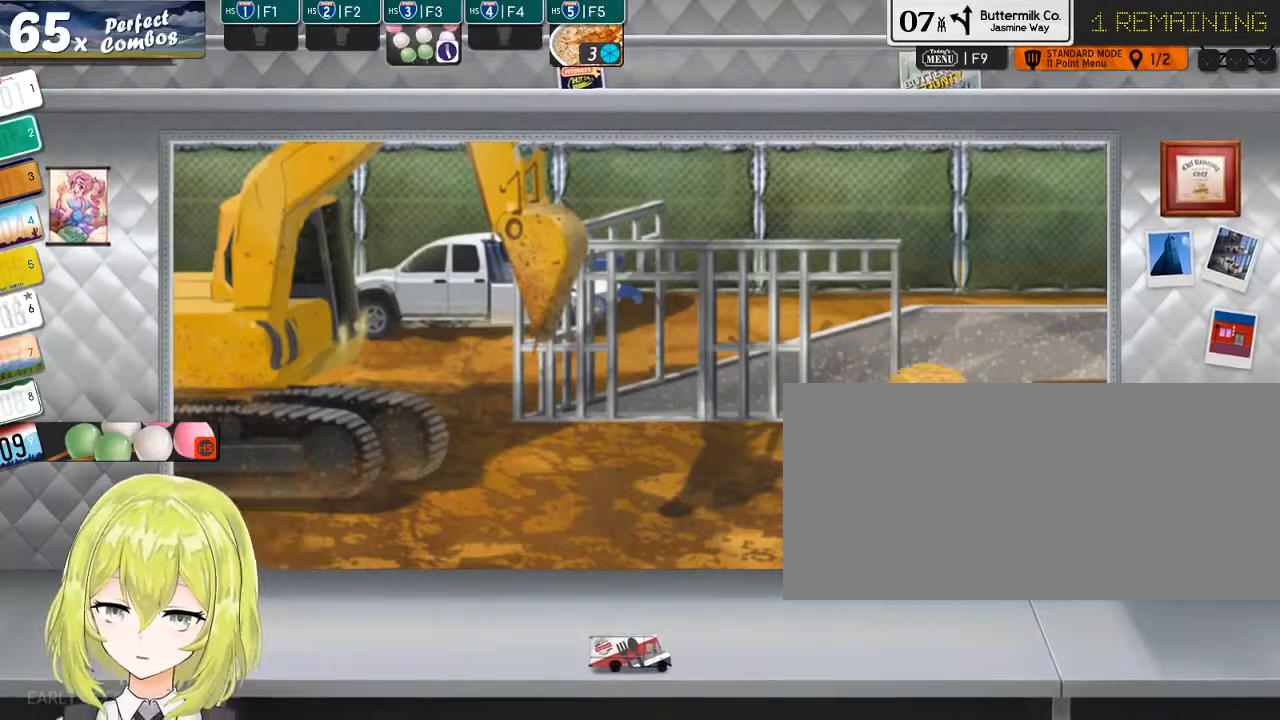
{"keys": [], "events": [[350, "f5", "down"], [450, "f5", "up"]]}
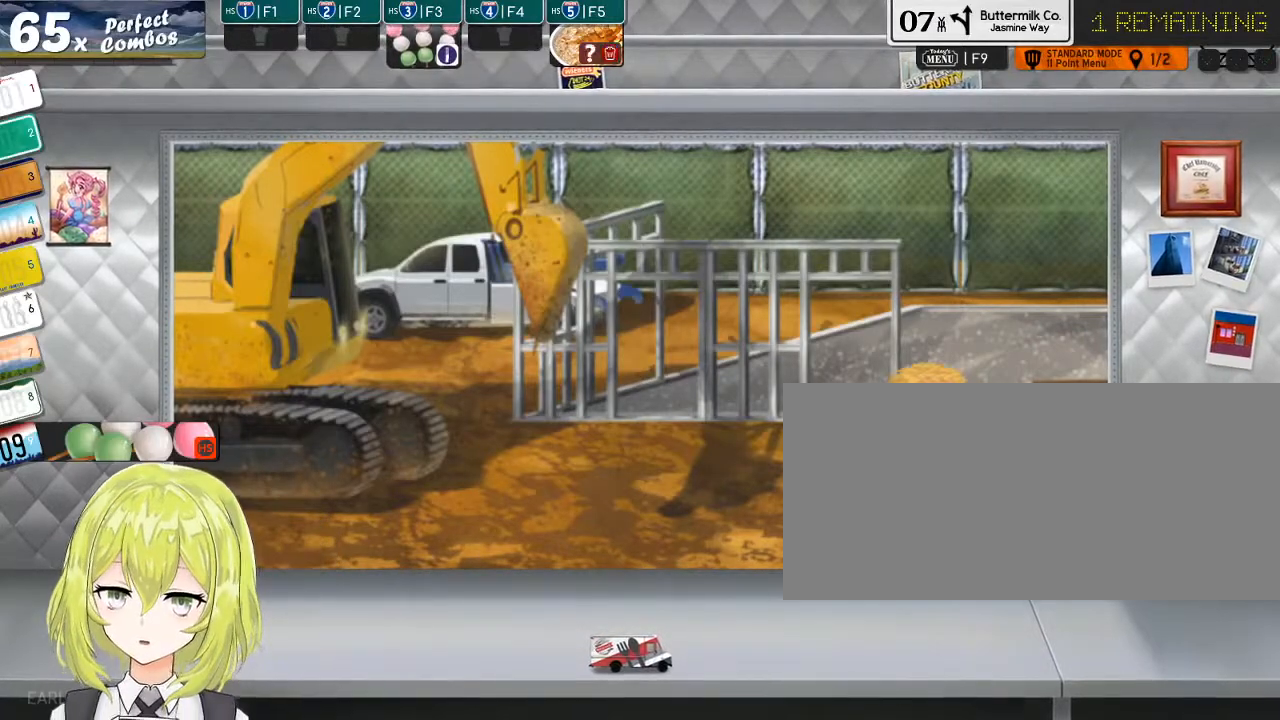
{"keys": [], "events": [[267, "f5", "down"], [367, "f5", "up"]]}
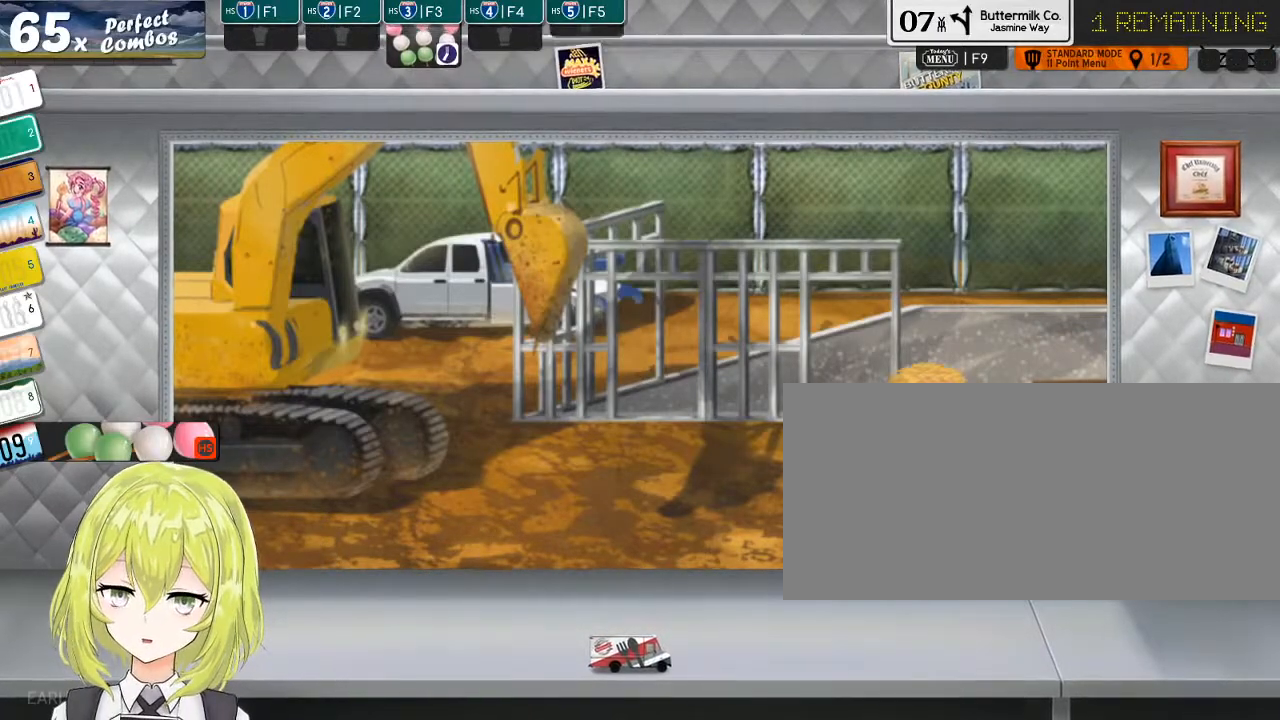
{"keys": [], "events": [[283, "f1", "down"], [383, "f1", "up"]]}
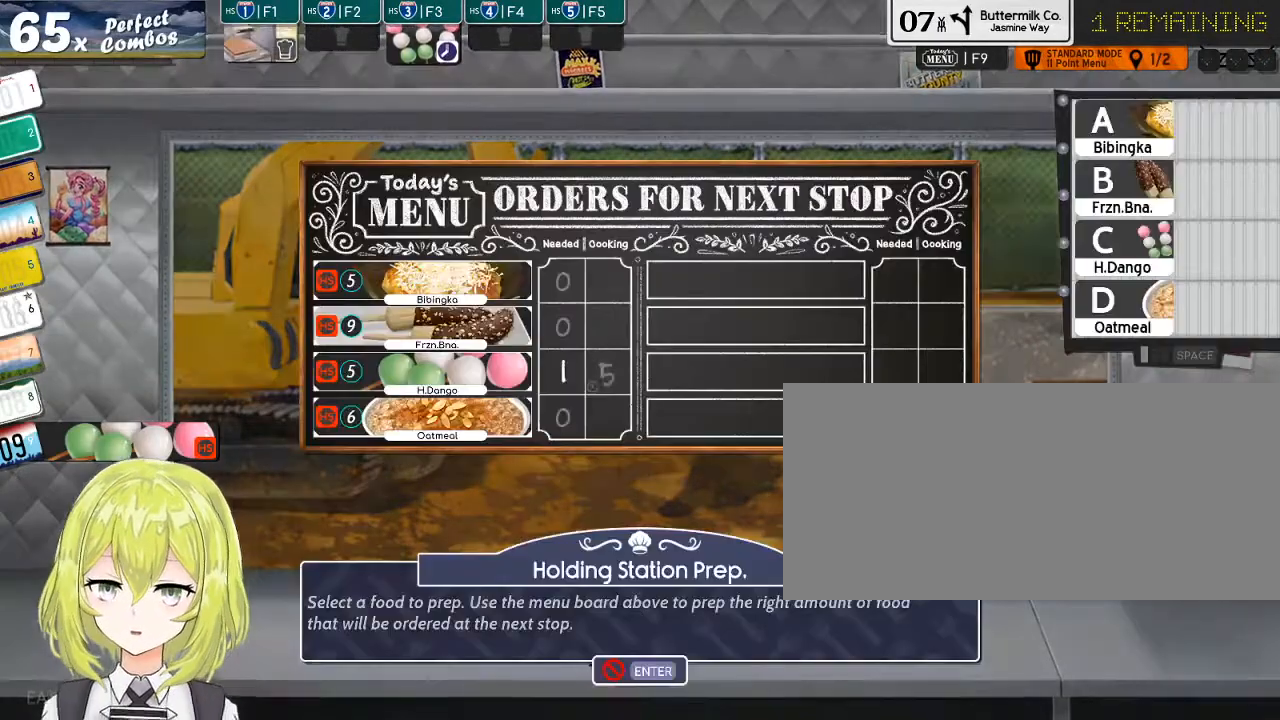
{"keys": [], "events": []}
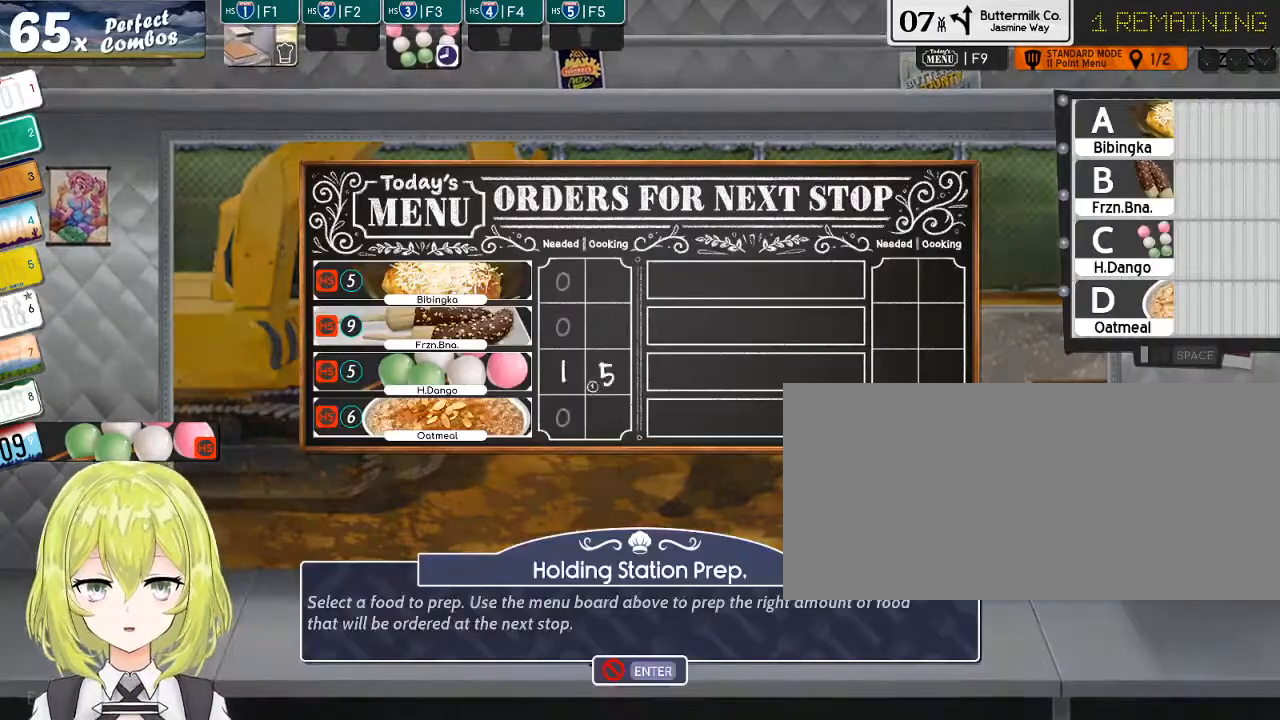
{"keys": [], "events": []}